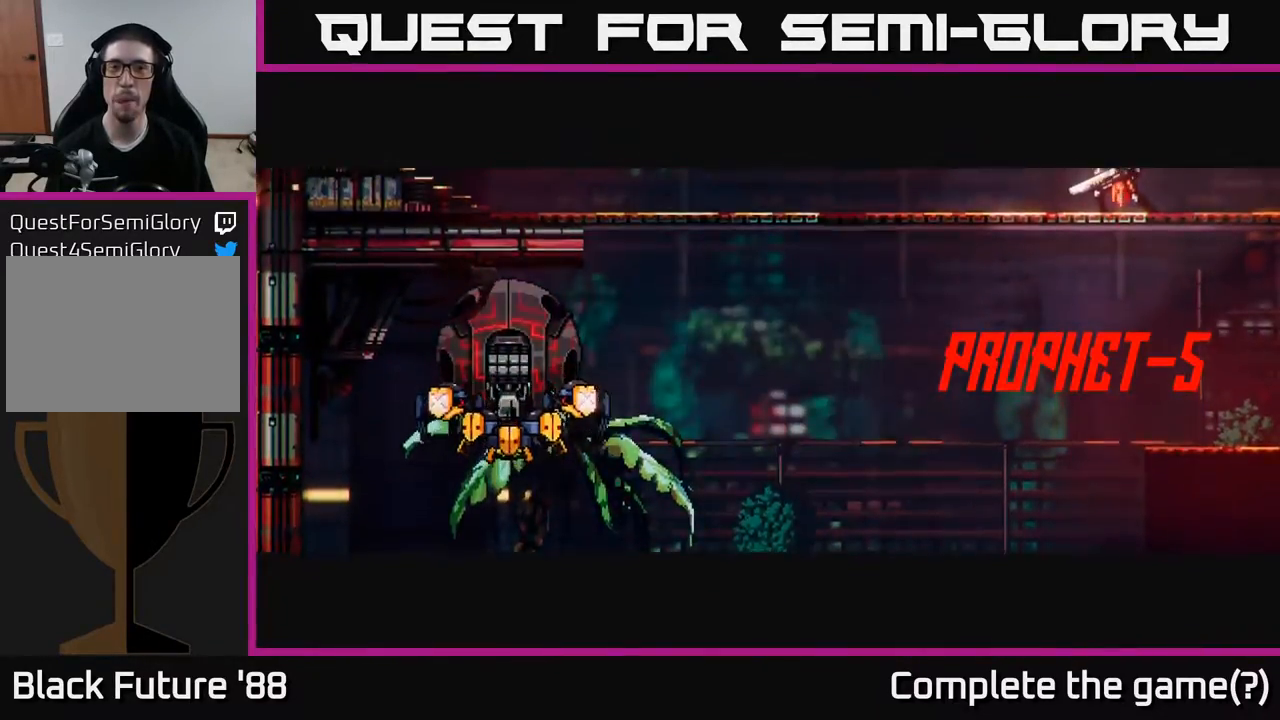
Gameplay with a controller (Xbox layout); each line is a JSON object with the inputs held at the frame after it. "events" lists button and stick changes between this image and that frame as [ms after this image, input, new state], when the widget could be followed in between.
{"buttons": ["A"], "left_stick": "down-left", "right_stick": "center", "events": [[483, "left_stick", "down-left"], [500, "A", "down"]]}
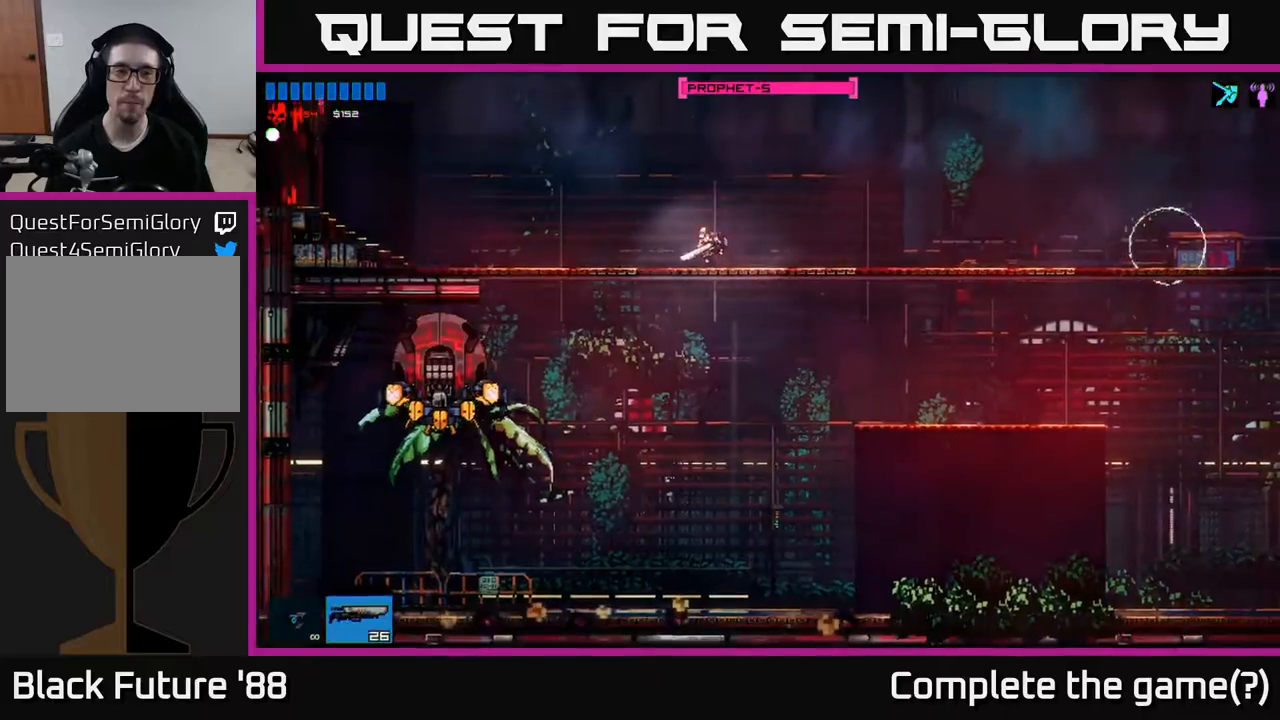
{"buttons": [], "left_stick": "right", "right_stick": "left", "events": [[100, "A", "up"], [150, "left_stick", "left"], [367, "right_stick", "left"], [400, "left_stick", "right"]]}
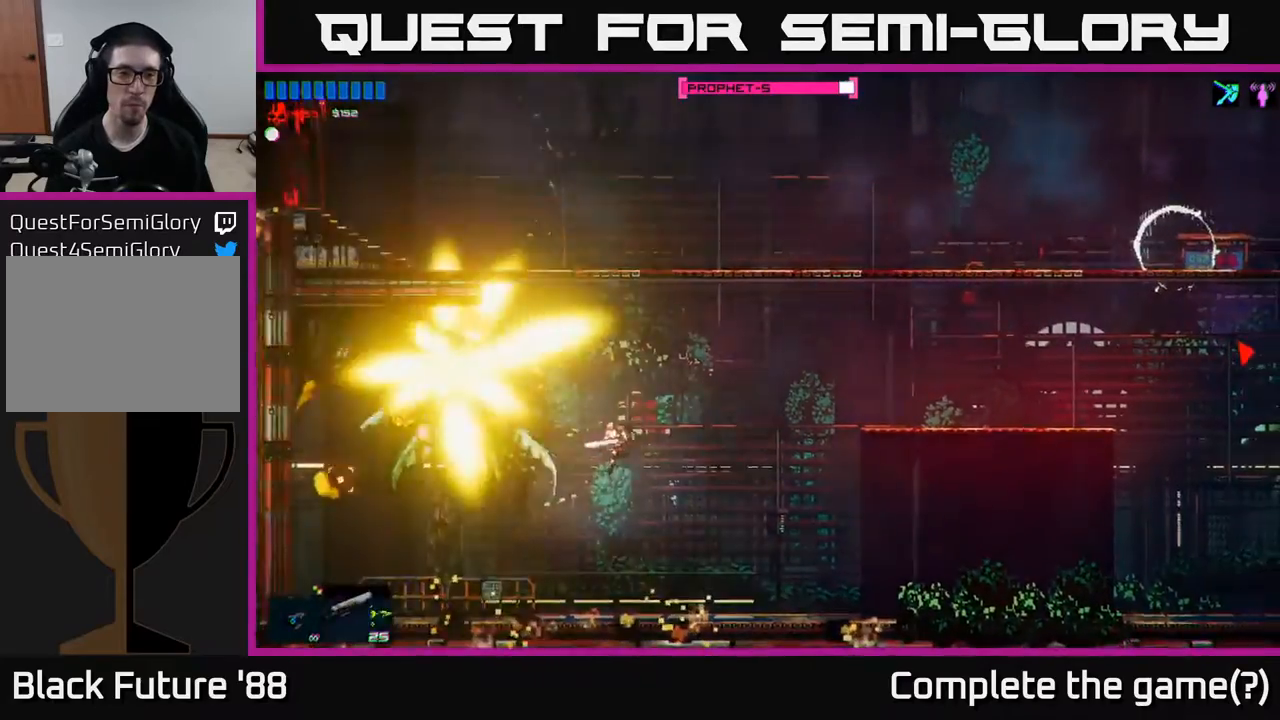
{"buttons": [], "left_stick": "left", "right_stick": "up-left", "events": [[17, "left_stick", "center"], [17, "right_stick", "up-left"], [183, "left_stick", "left"]]}
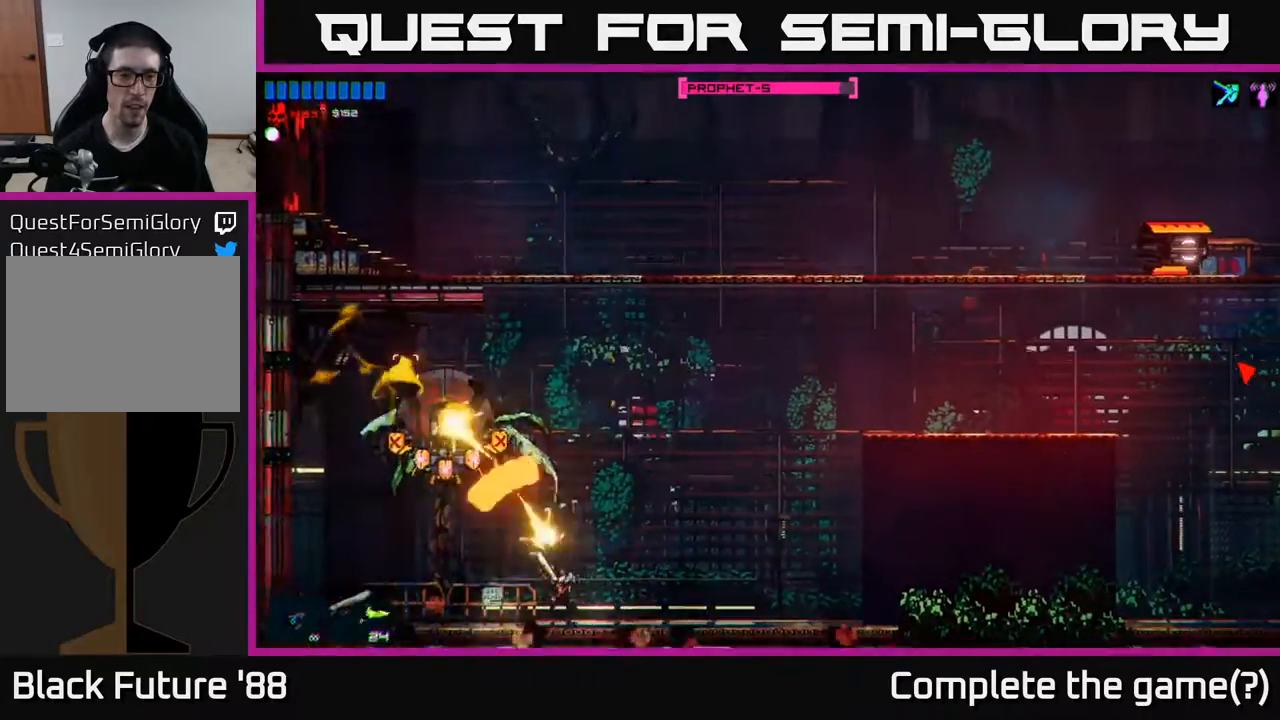
{"buttons": [], "left_stick": "center", "right_stick": "up-left", "events": [[33, "left_stick", "center"], [200, "left_stick", "left"], [350, "left_stick", "center"]]}
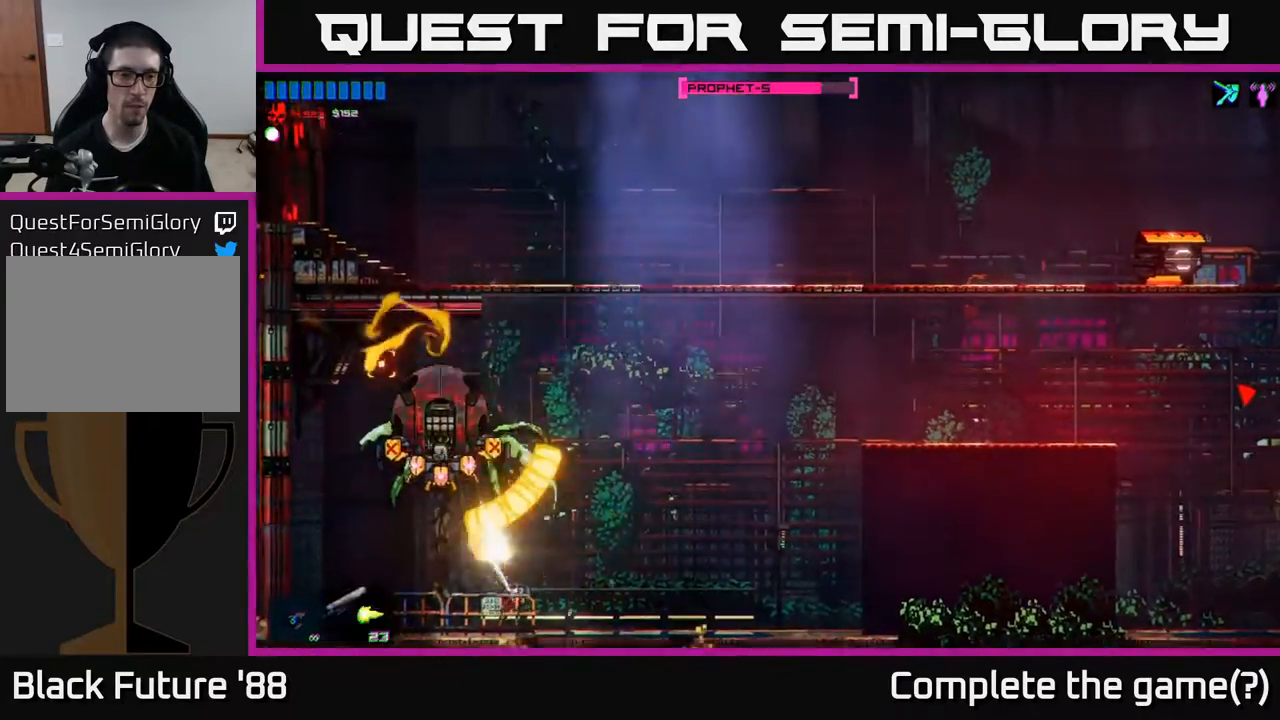
{"buttons": [], "left_stick": "center", "right_stick": "up", "events": [[117, "left_stick", "left"], [167, "right_stick", "up"], [467, "left_stick", "center"]]}
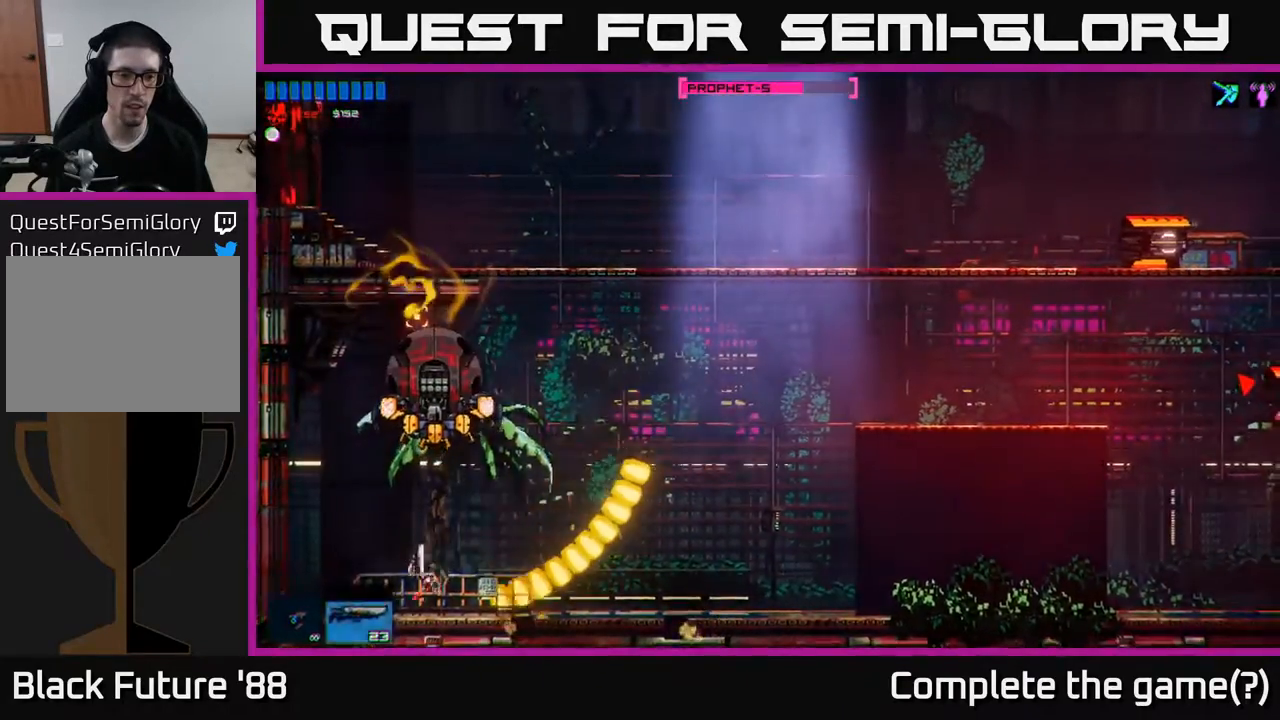
{"buttons": [], "left_stick": "center", "right_stick": "up", "events": []}
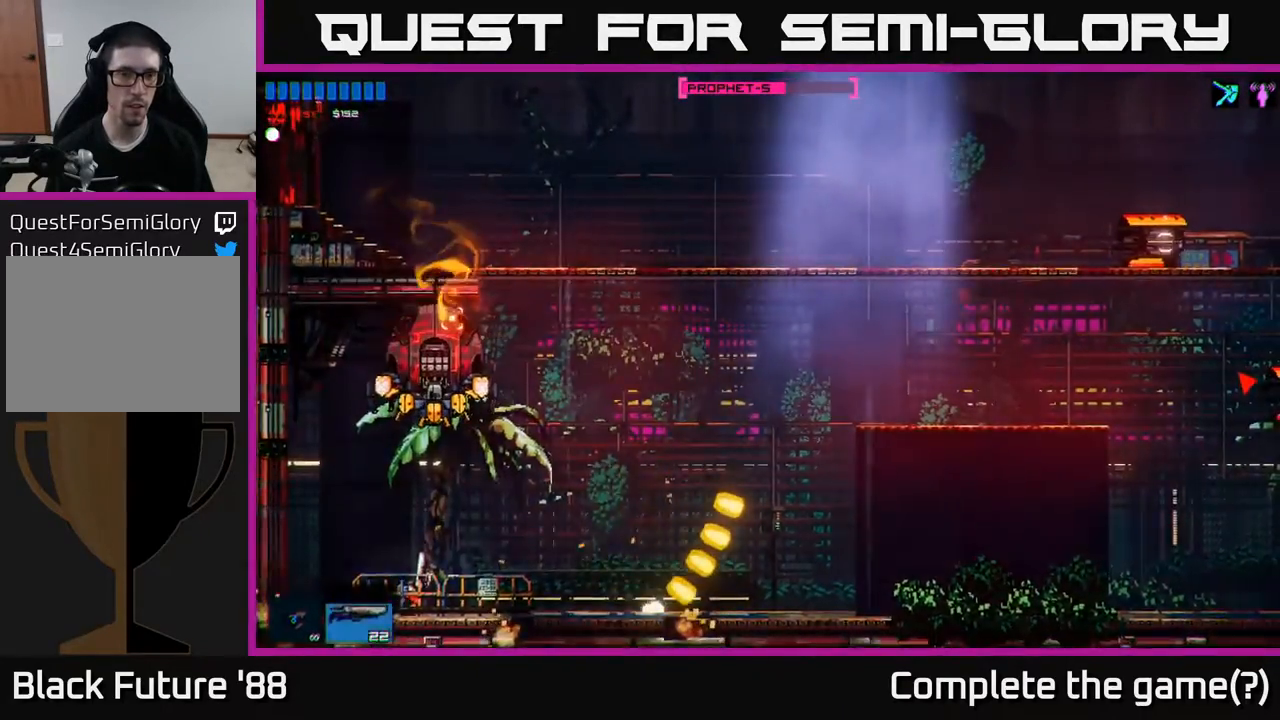
{"buttons": [], "left_stick": "center", "right_stick": "up", "events": [[300, "left_stick", "right"], [450, "left_stick", "center"]]}
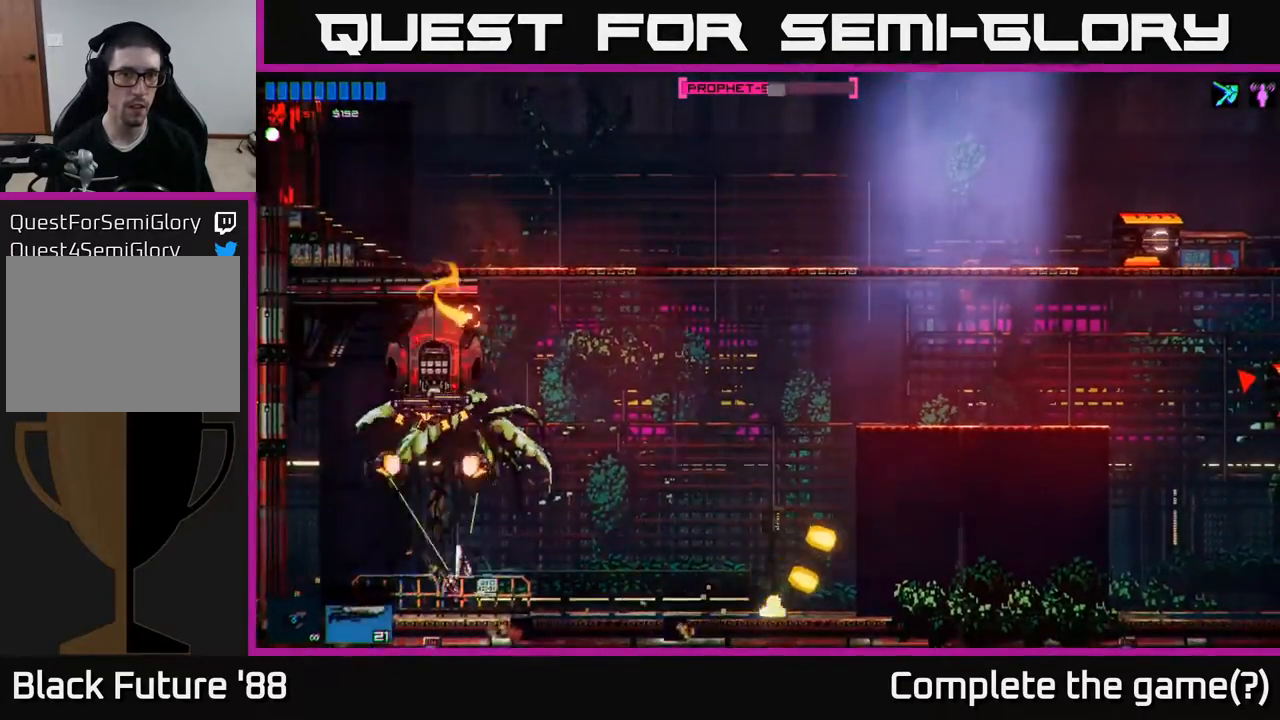
{"buttons": ["A"], "left_stick": "right", "right_stick": "center", "events": [[317, "left_stick", "right"], [400, "right_stick", "center"], [450, "A", "down"]]}
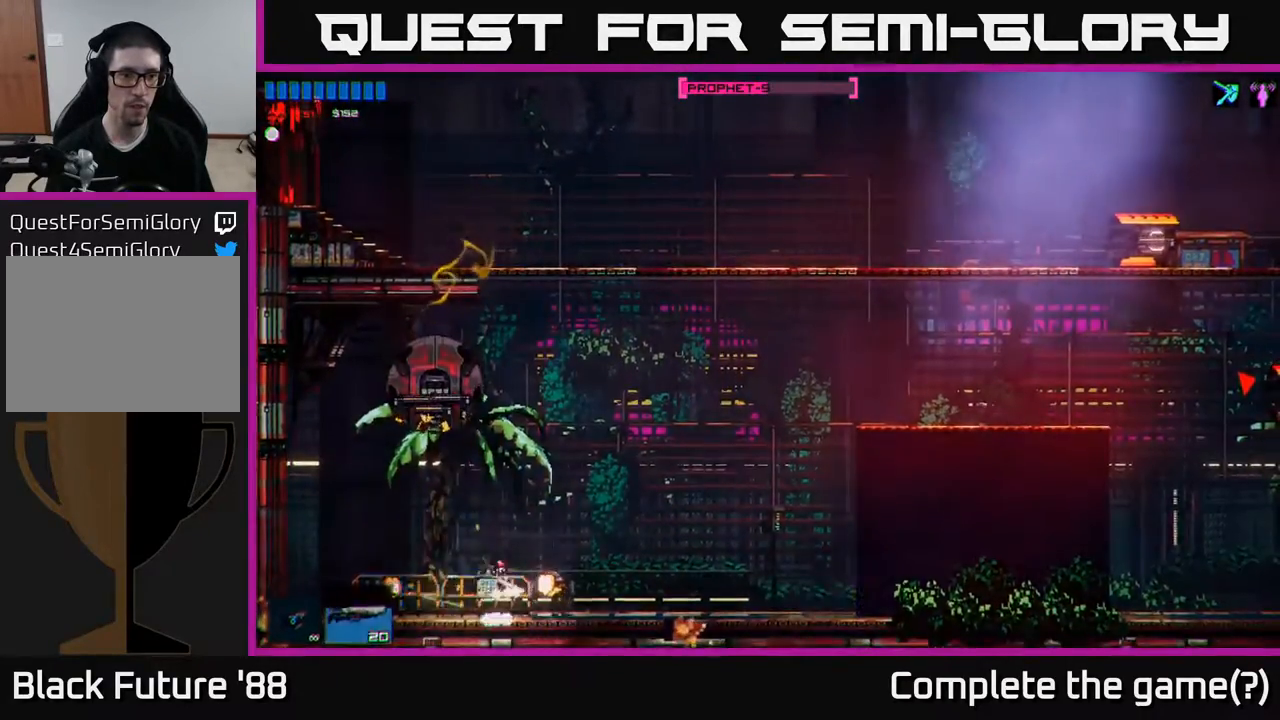
{"buttons": [], "left_stick": "center", "right_stick": "up-left", "events": [[67, "A", "up"], [83, "left_stick", "up"], [167, "right_stick", "up-left"], [183, "left_stick", "right"], [350, "left_stick", "center"]]}
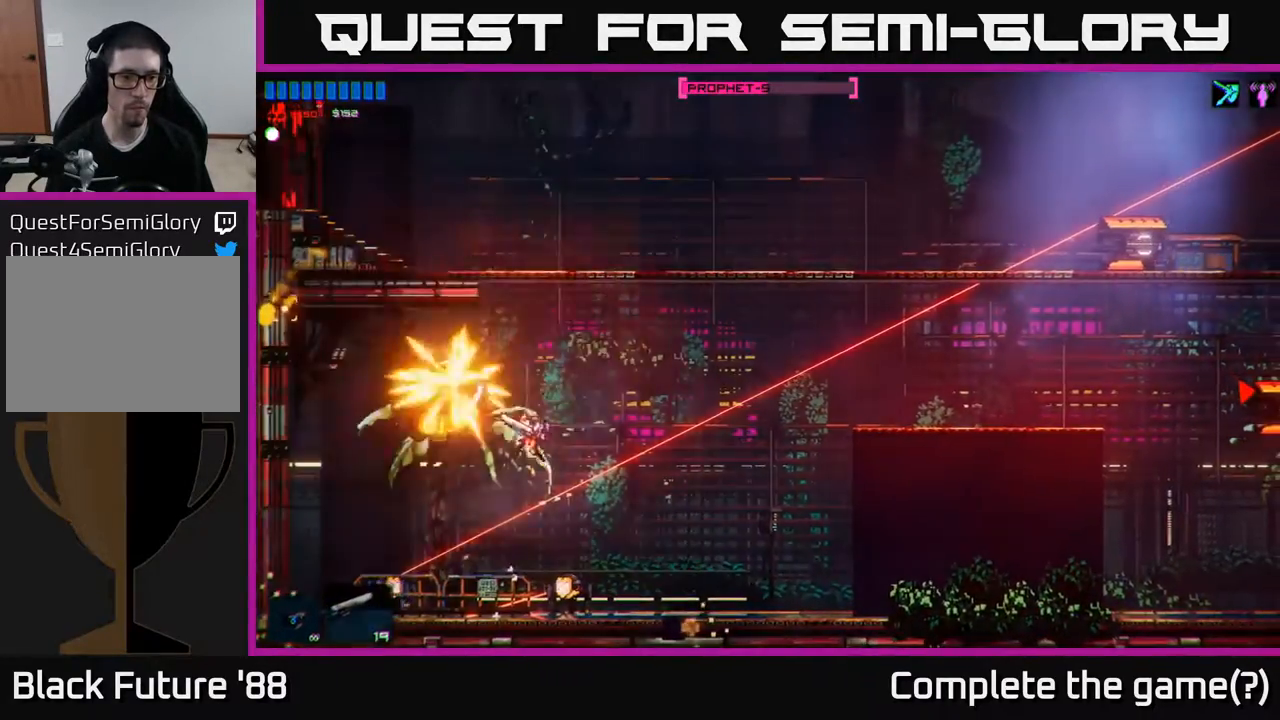
{"buttons": [], "left_stick": "right", "right_stick": "up-left", "events": [[117, "left_stick", "right"], [200, "left_stick", "center"], [383, "left_stick", "right"]]}
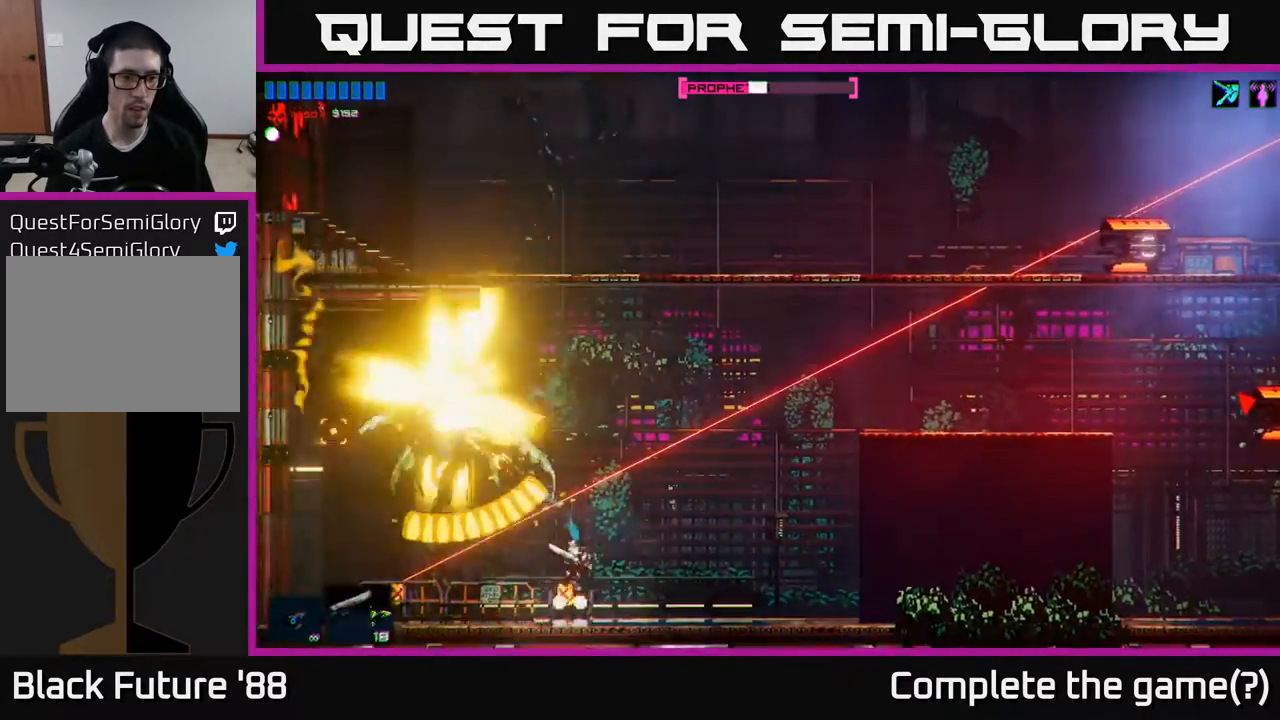
{"buttons": [], "left_stick": "right", "right_stick": "up-left", "events": [[283, "right_stick", "center"], [417, "right_stick", "left"], [500, "right_stick", "up-left"]]}
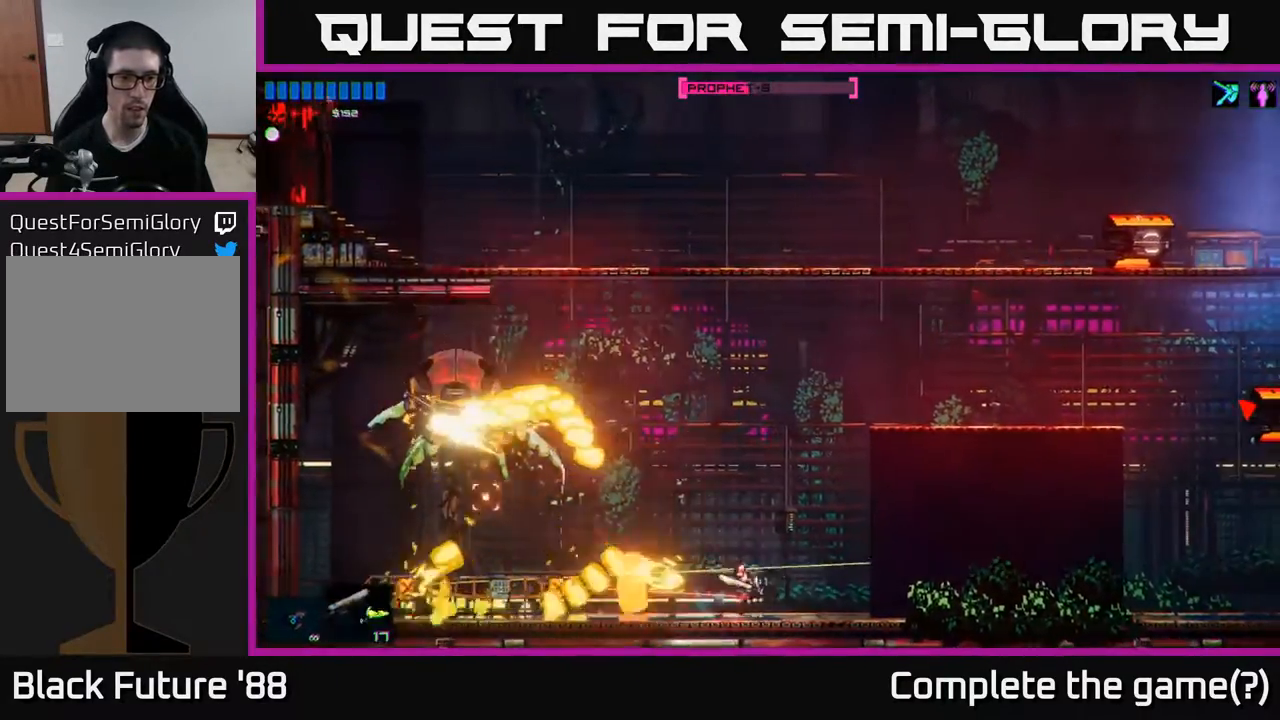
{"buttons": [], "left_stick": "right", "right_stick": "center", "events": [[133, "left_stick", "center"], [150, "right_stick", "center"], [200, "A", "down"], [300, "left_stick", "up-right"], [433, "left_stick", "right"], [450, "A", "up"]]}
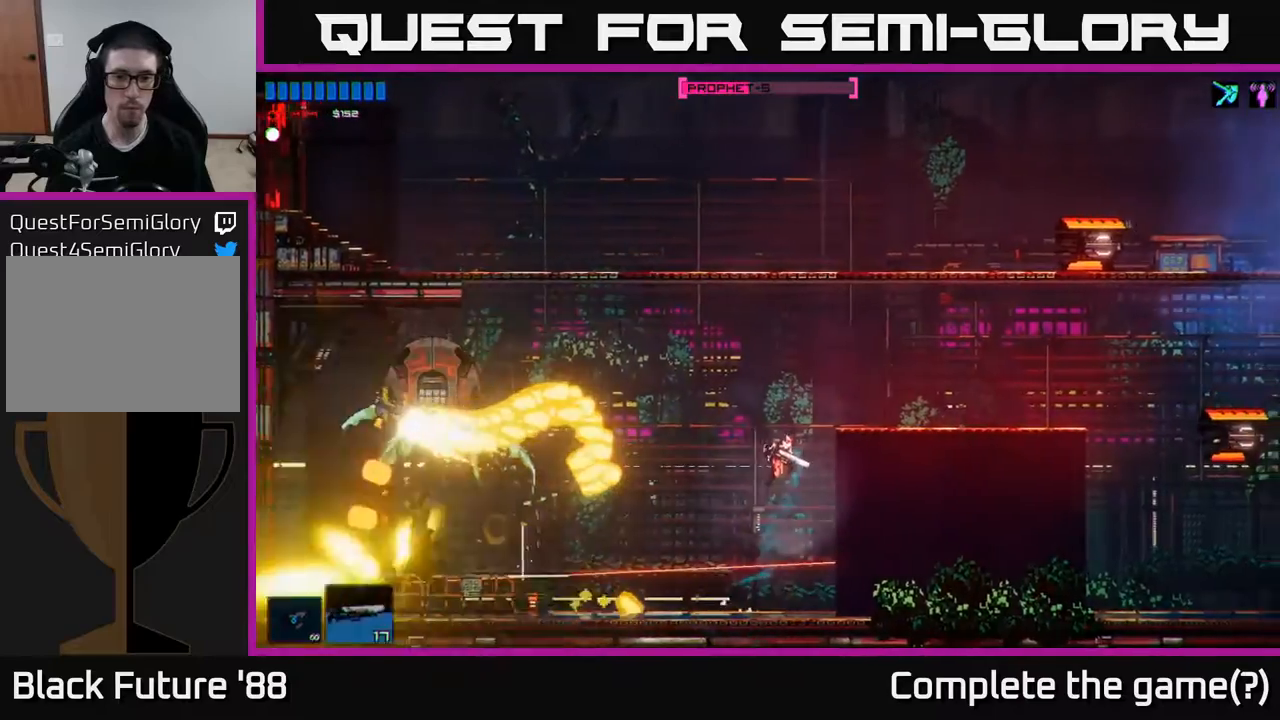
{"buttons": [], "left_stick": "right", "right_stick": "right", "events": [[17, "A", "down"], [200, "A", "up"], [350, "right_stick", "right"]]}
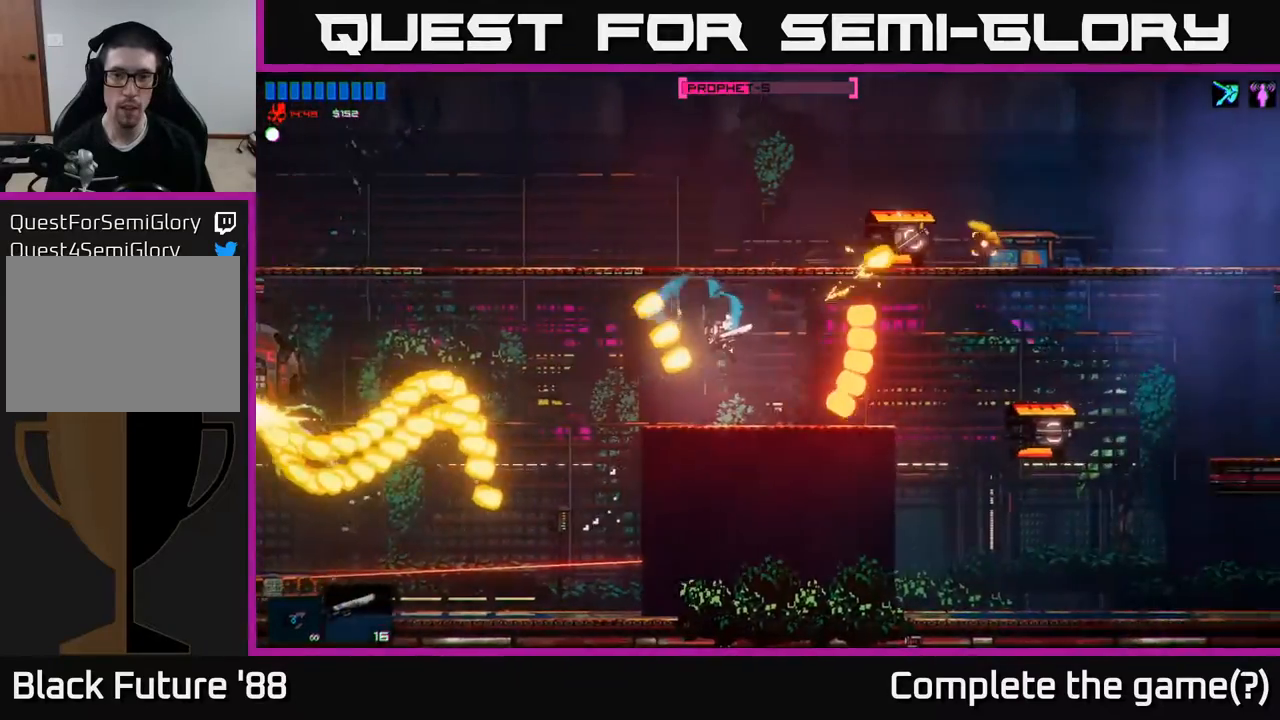
{"buttons": [], "left_stick": "right", "right_stick": "right", "events": [[50, "right_stick", "center"], [367, "right_stick", "right"]]}
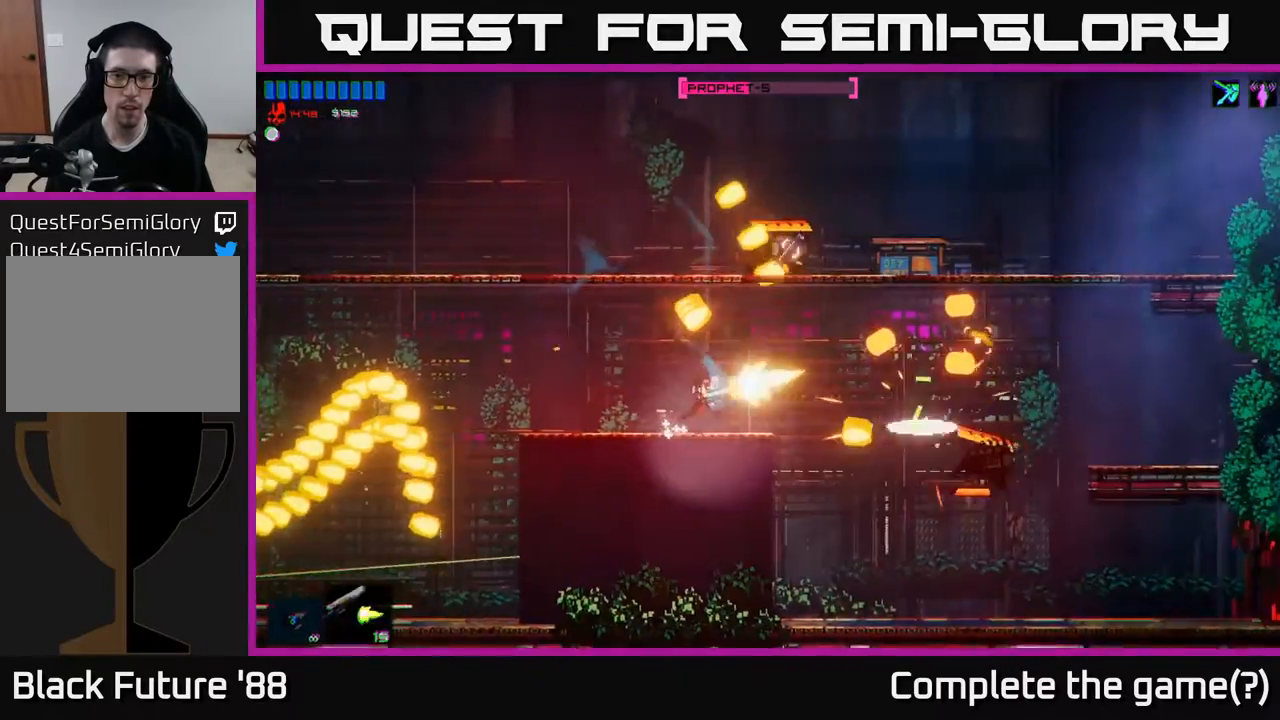
{"buttons": [], "left_stick": "left", "right_stick": "up-right", "events": [[67, "left_stick", "left"], [83, "right_stick", "up-right"], [183, "left_stick", "right"], [283, "left_stick", "center"], [450, "left_stick", "left"]]}
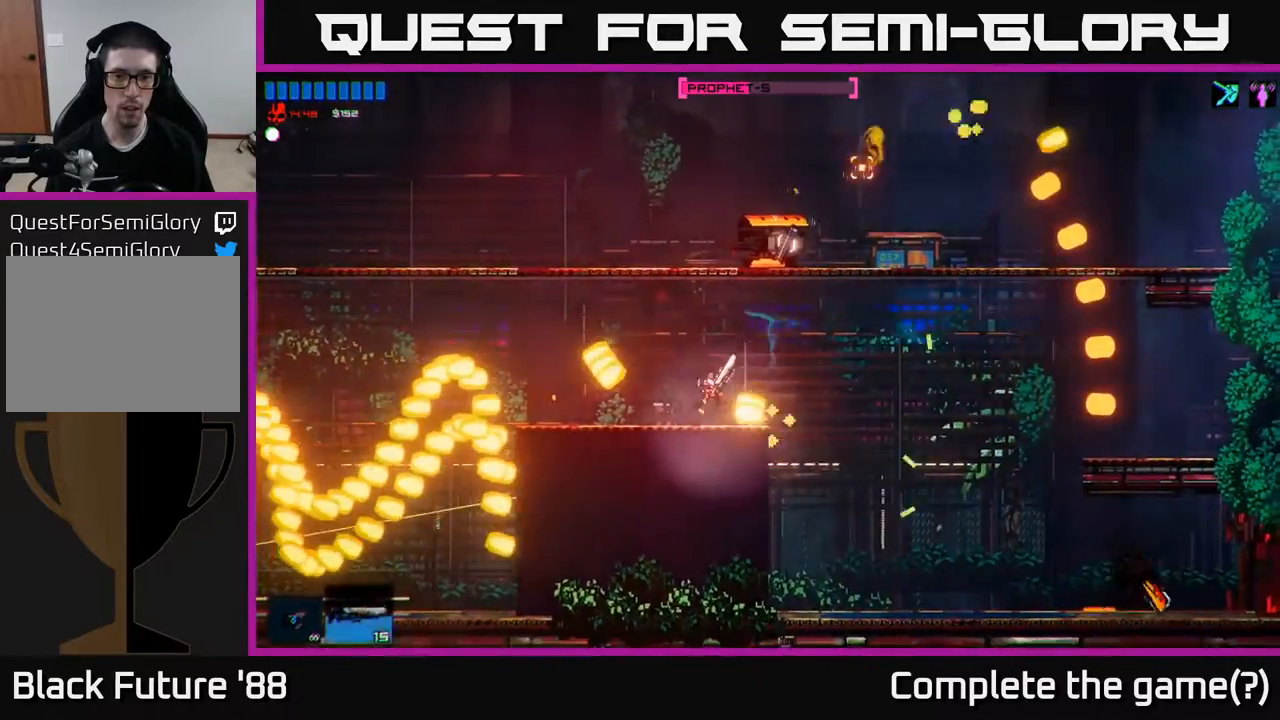
{"buttons": ["A"], "left_stick": "up-right", "right_stick": "center", "events": [[200, "right_stick", "center"], [217, "A", "down"], [333, "left_stick", "right"], [433, "left_stick", "up-right"]]}
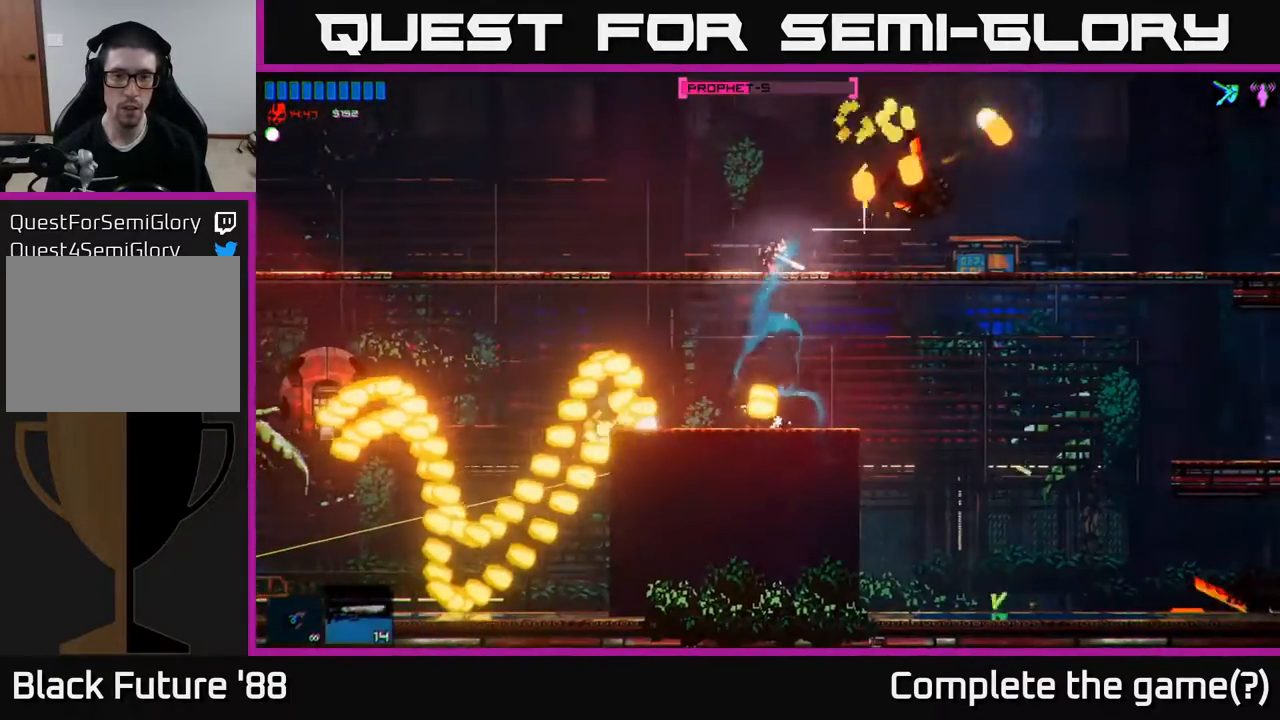
{"buttons": [], "left_stick": "left", "right_stick": "center", "events": [[117, "left_stick", "right"], [217, "A", "up"], [483, "left_stick", "left"]]}
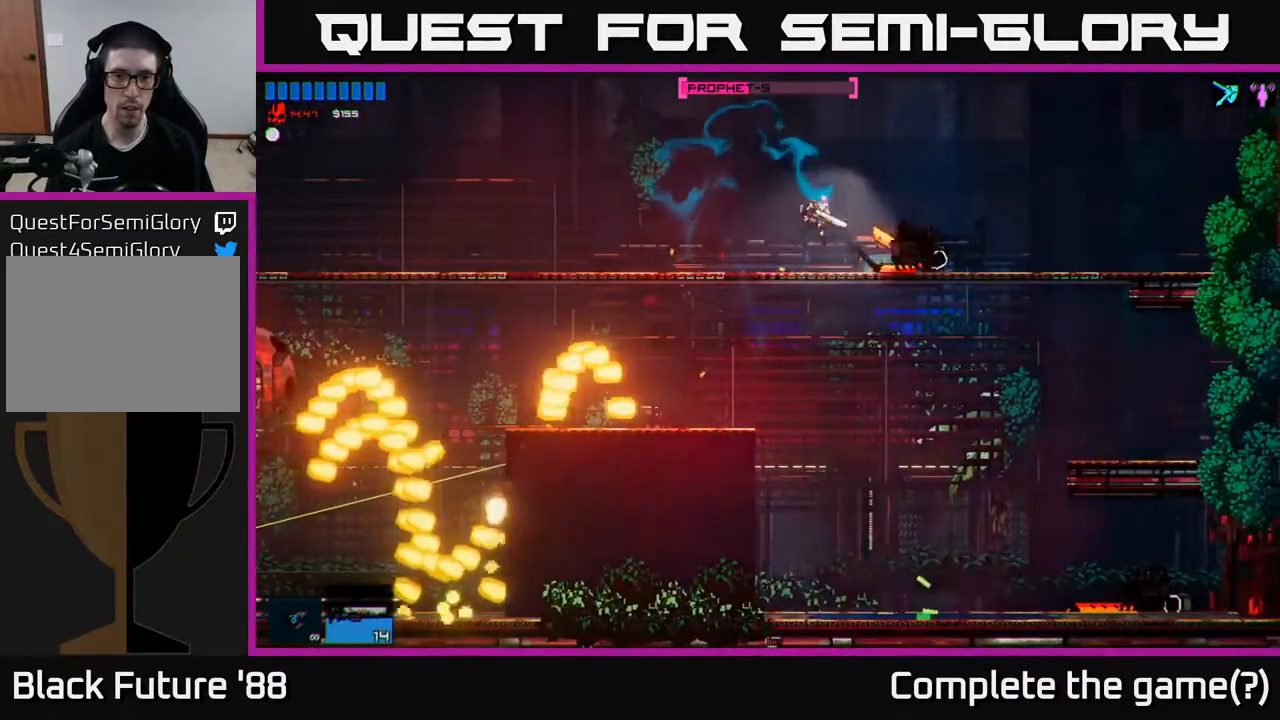
{"buttons": [], "left_stick": "left", "right_stick": "center", "events": [[383, "R1", "down"], [467, "R1", "up"]]}
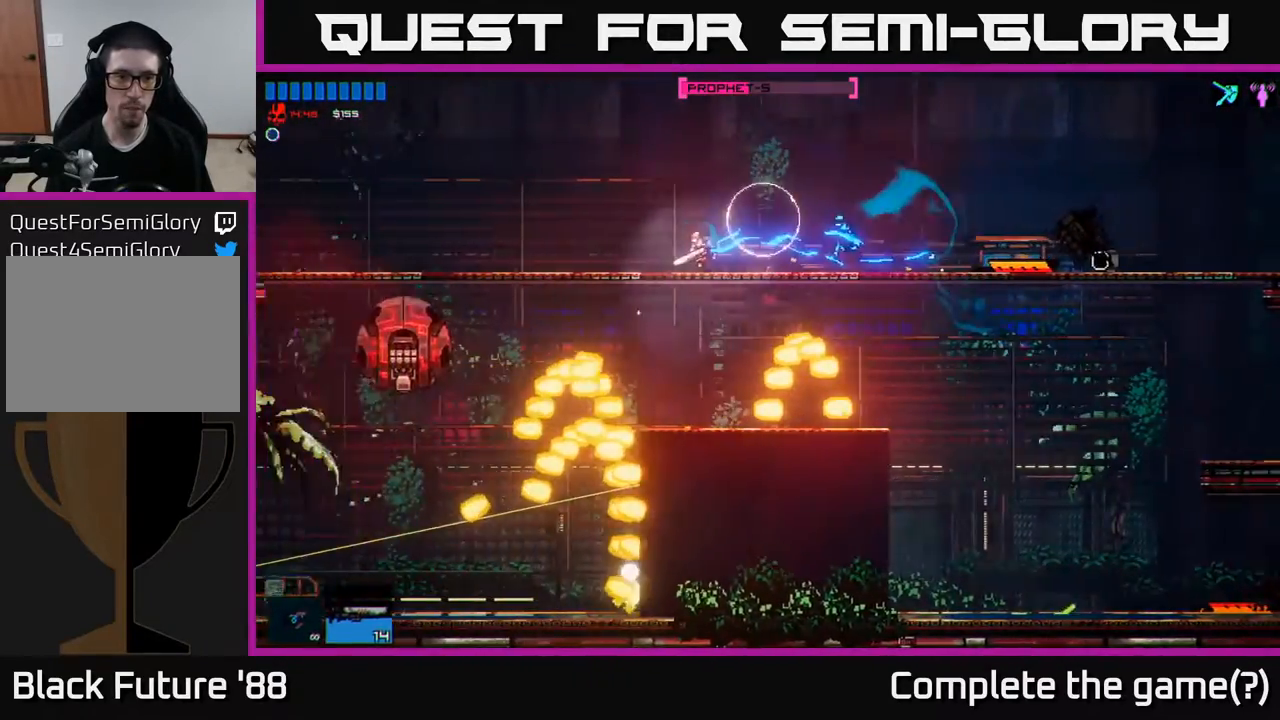
{"buttons": [], "left_stick": "left", "right_stick": "down-left", "events": [[183, "right_stick", "down-left"]]}
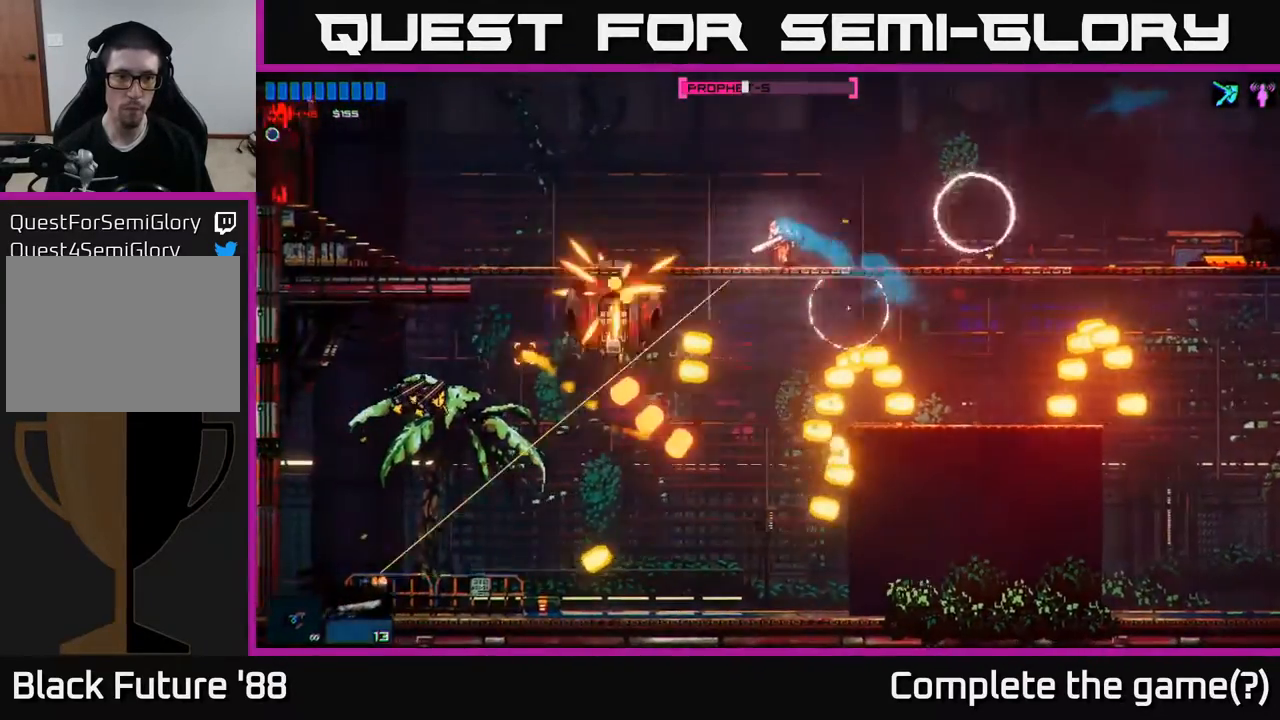
{"buttons": ["A"], "left_stick": "left", "right_stick": "center", "events": [[433, "right_stick", "center"], [467, "A", "down"]]}
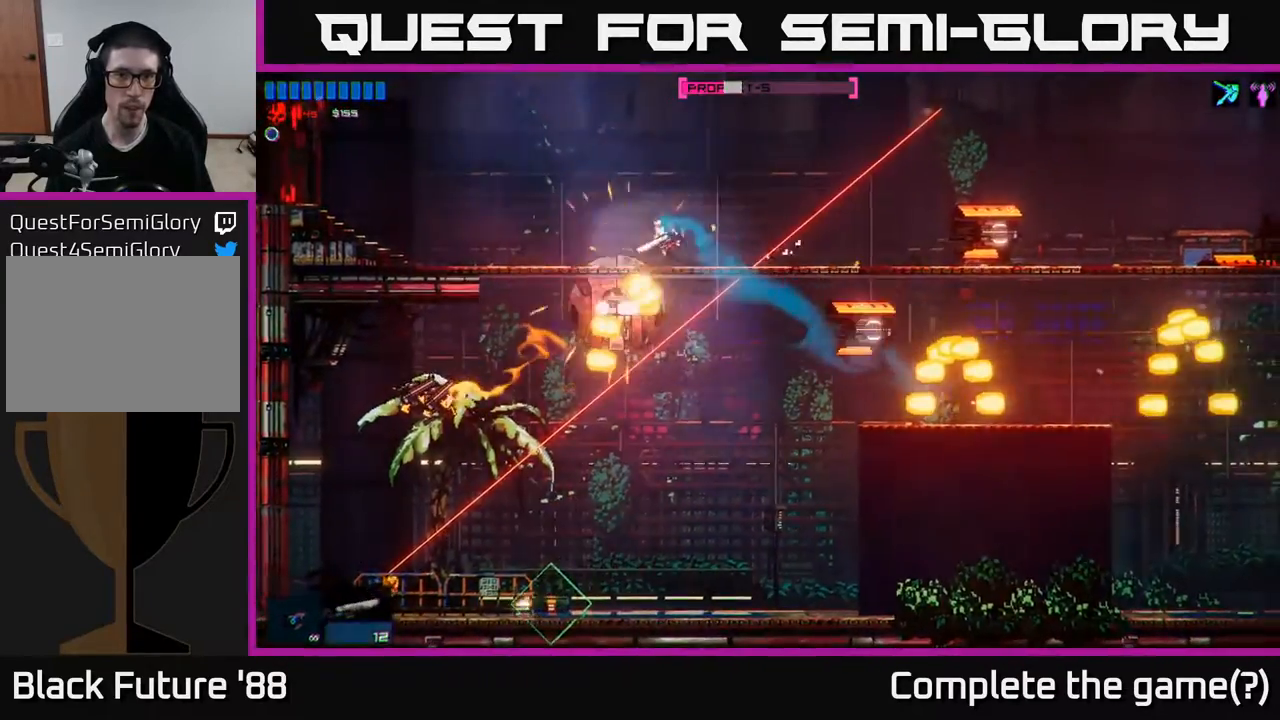
{"buttons": [], "left_stick": "center", "right_stick": "down", "events": [[117, "A", "up"], [233, "right_stick", "down"], [267, "left_stick", "up-left"], [433, "left_stick", "center"]]}
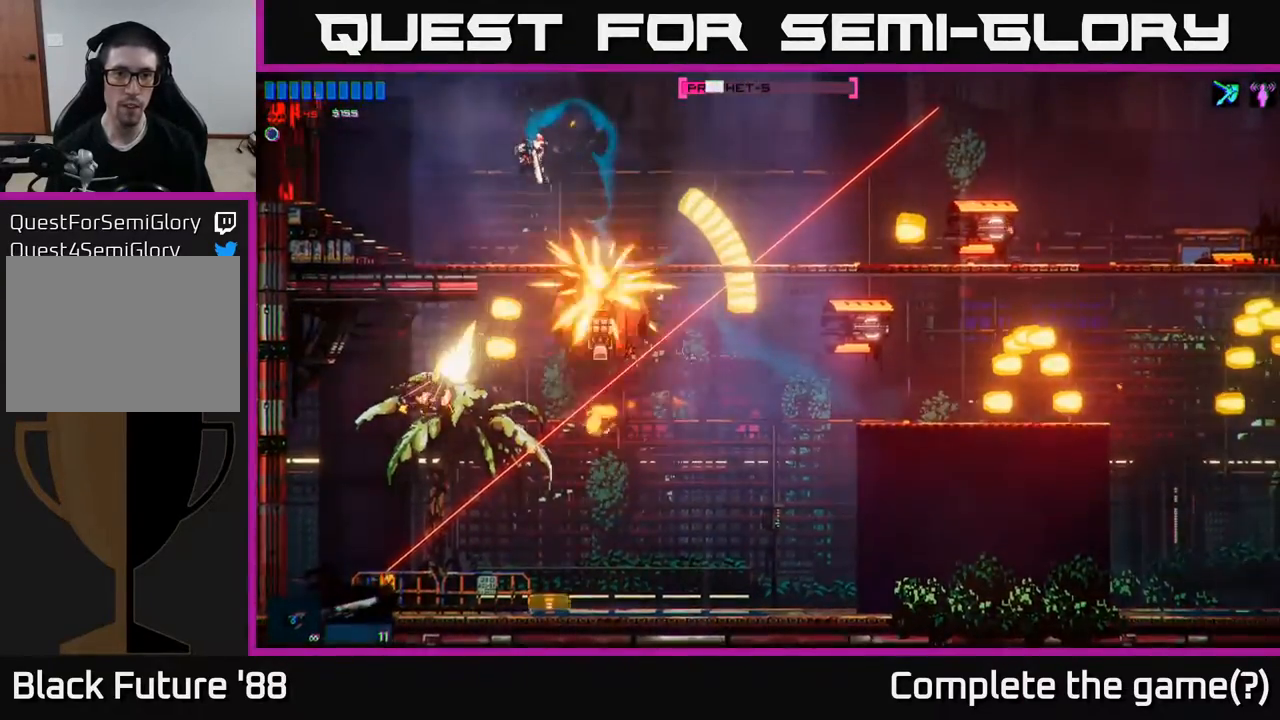
{"buttons": [], "left_stick": "center", "right_stick": "down-right", "events": [[67, "right_stick", "down-right"], [250, "left_stick", "left"], [367, "left_stick", "center"]]}
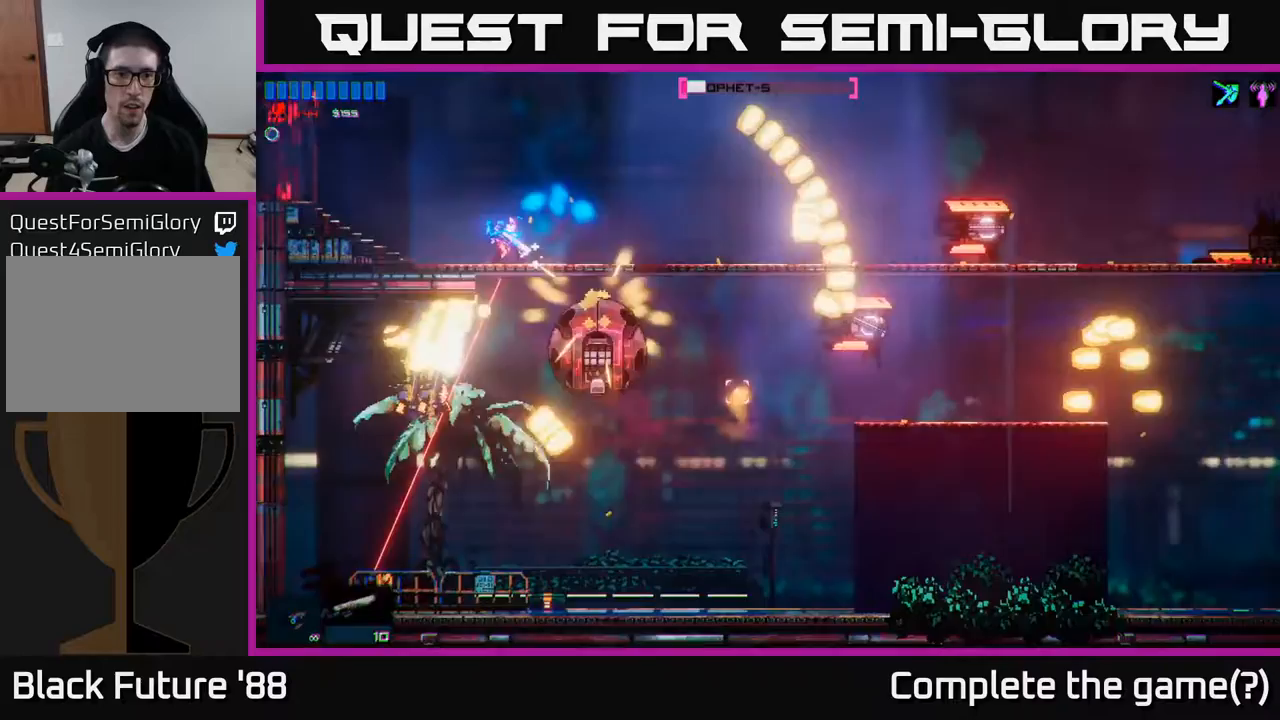
{"buttons": [], "left_stick": "right", "right_stick": "down-right", "events": [[67, "left_stick", "left"], [283, "left_stick", "center"], [450, "left_stick", "right"]]}
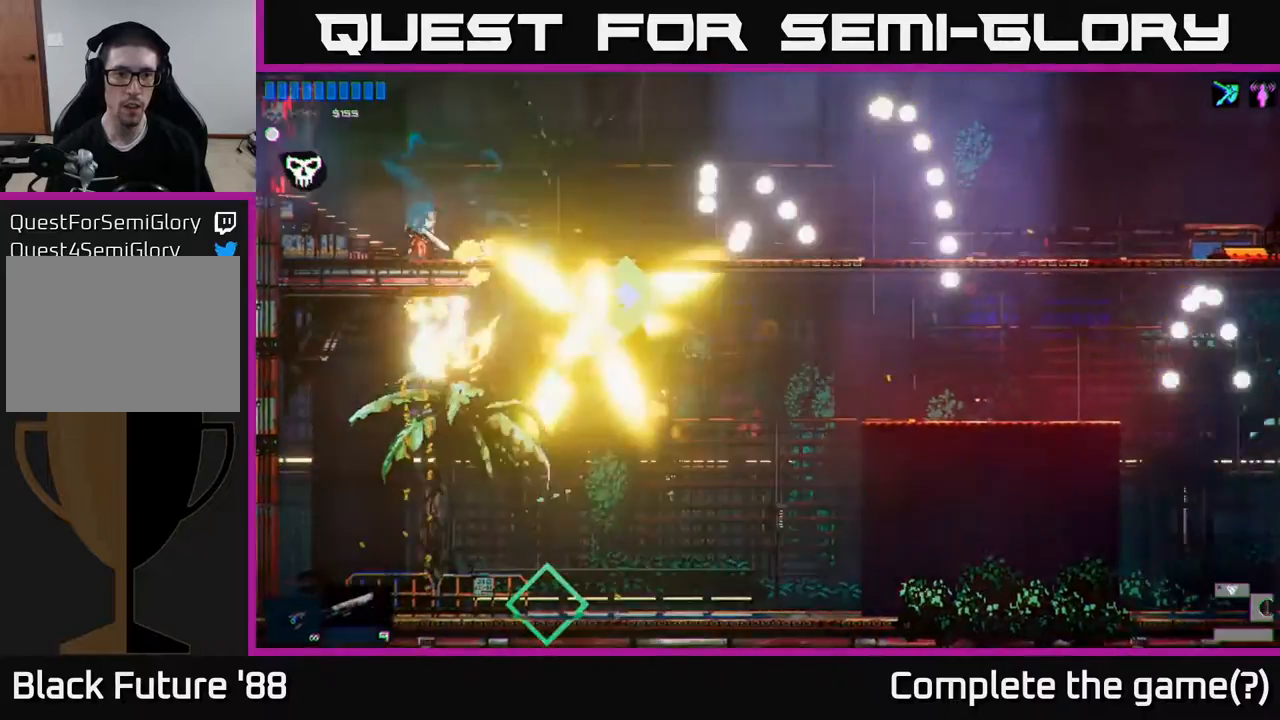
{"buttons": [], "left_stick": "center", "right_stick": "down-right", "events": [[83, "left_stick", "center"], [283, "left_stick", "right"], [450, "left_stick", "center"]]}
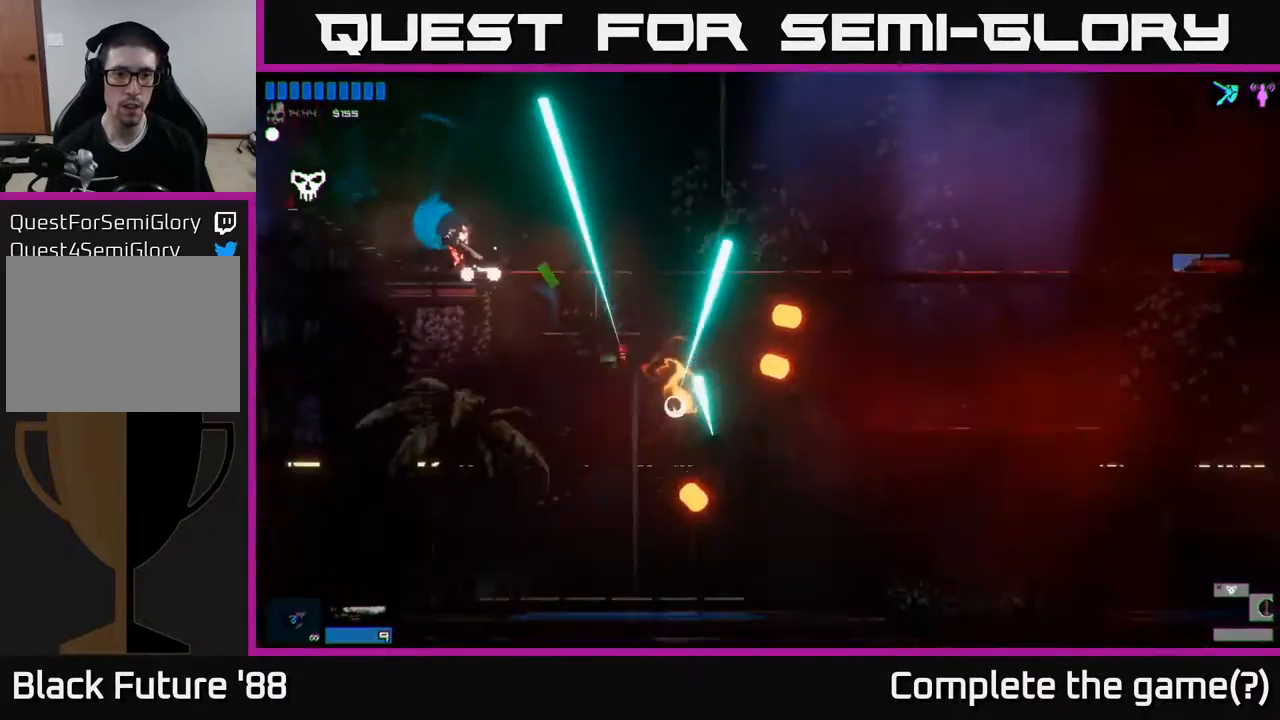
{"buttons": [], "left_stick": "right", "right_stick": "center", "events": [[33, "right_stick", "center"], [133, "left_stick", "right"]]}
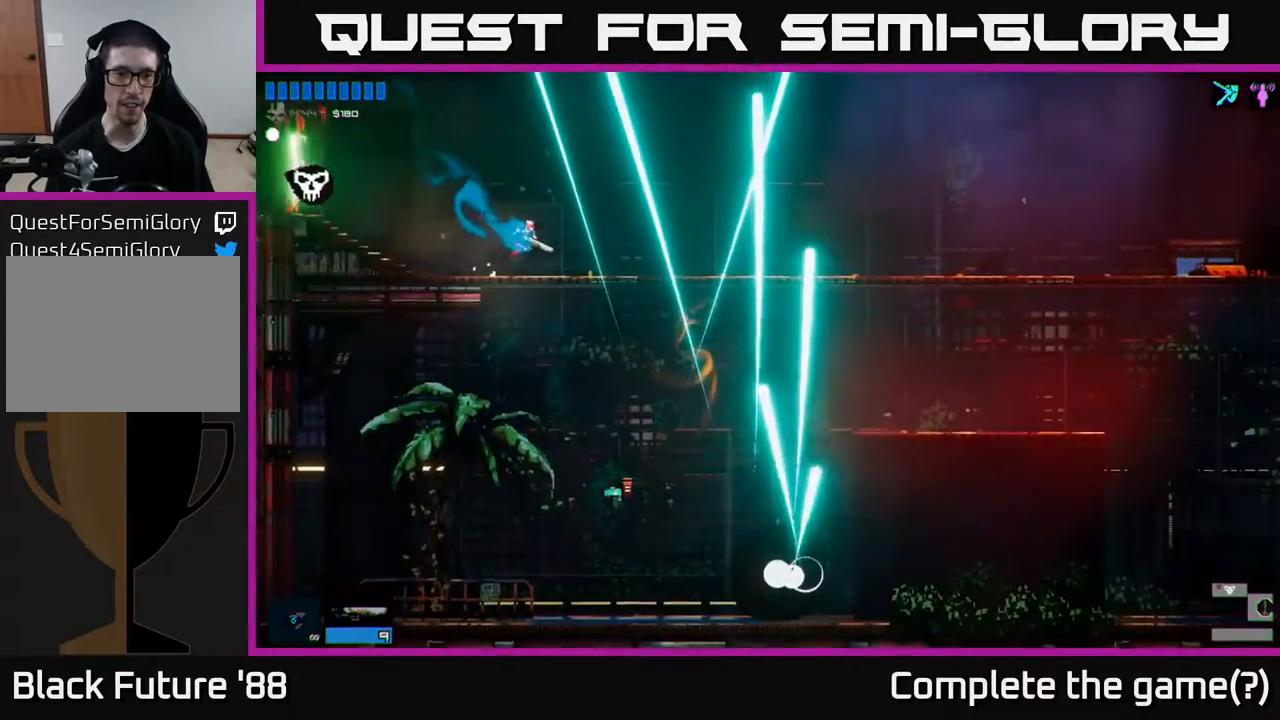
{"buttons": [], "left_stick": "center", "right_stick": "center", "events": [[83, "A", "down"], [83, "left_stick", "down"], [167, "A", "up"], [267, "left_stick", "center"]]}
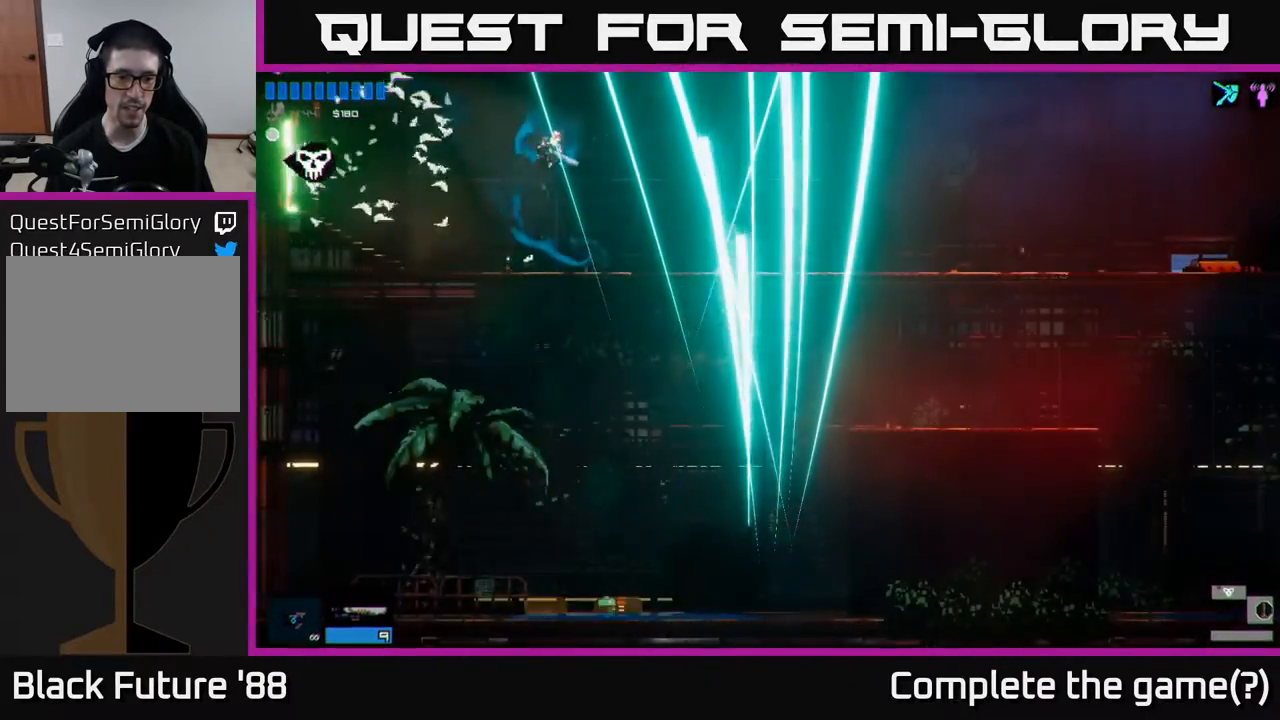
{"buttons": [], "left_stick": "down-left", "right_stick": "center", "events": [[100, "left_stick", "down"], [250, "left_stick", "down-right"], [383, "left_stick", "down-left"]]}
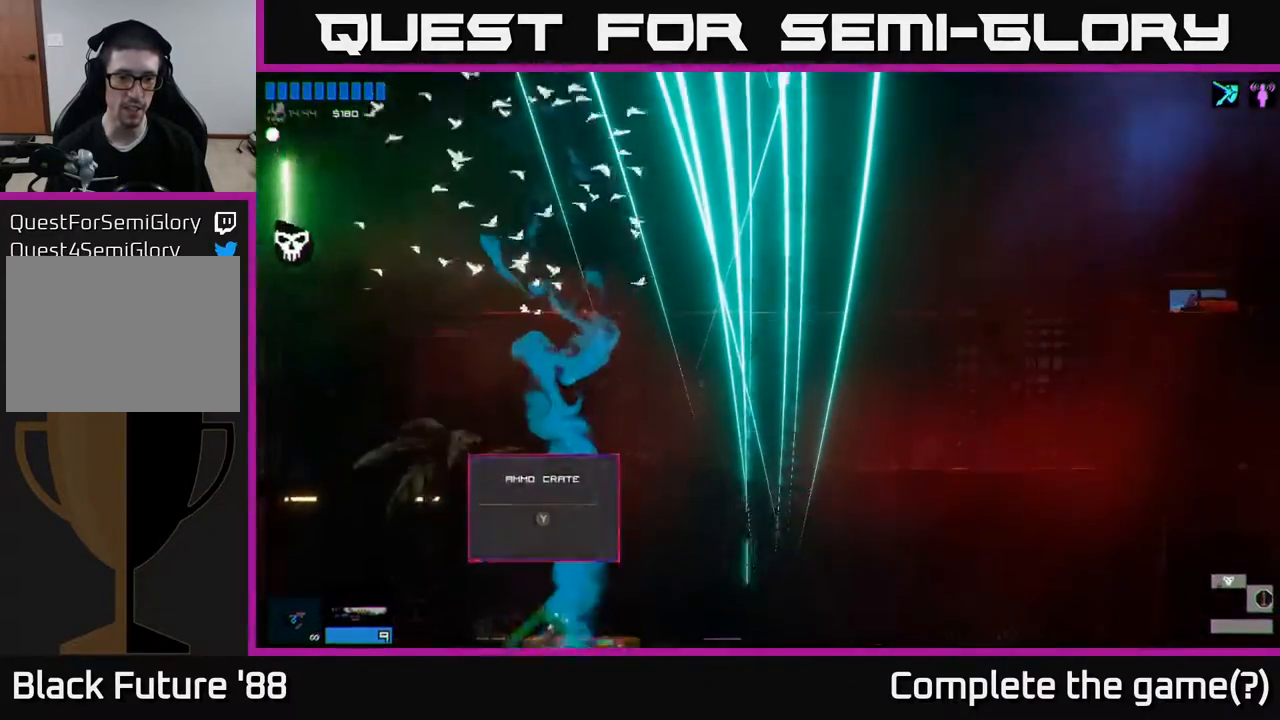
{"buttons": [], "left_stick": "right", "right_stick": "center", "events": [[17, "left_stick", "center"], [167, "Y", "down"], [200, "left_stick", "left"], [233, "Y", "up"], [367, "left_stick", "center"], [483, "left_stick", "right"]]}
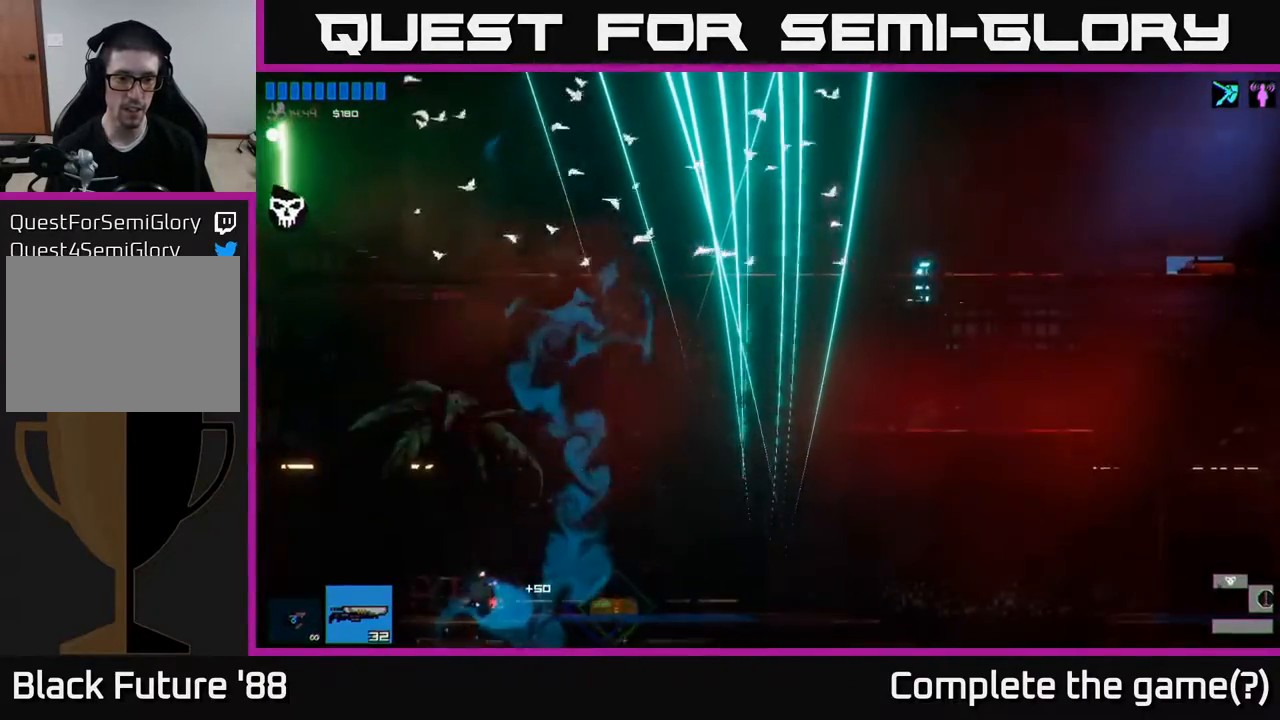
{"buttons": ["Y"], "left_stick": "right", "right_stick": "center", "events": [[317, "Y", "down"], [383, "Y", "up"], [383, "left_stick", "center"], [433, "Y", "down"], [483, "left_stick", "right"]]}
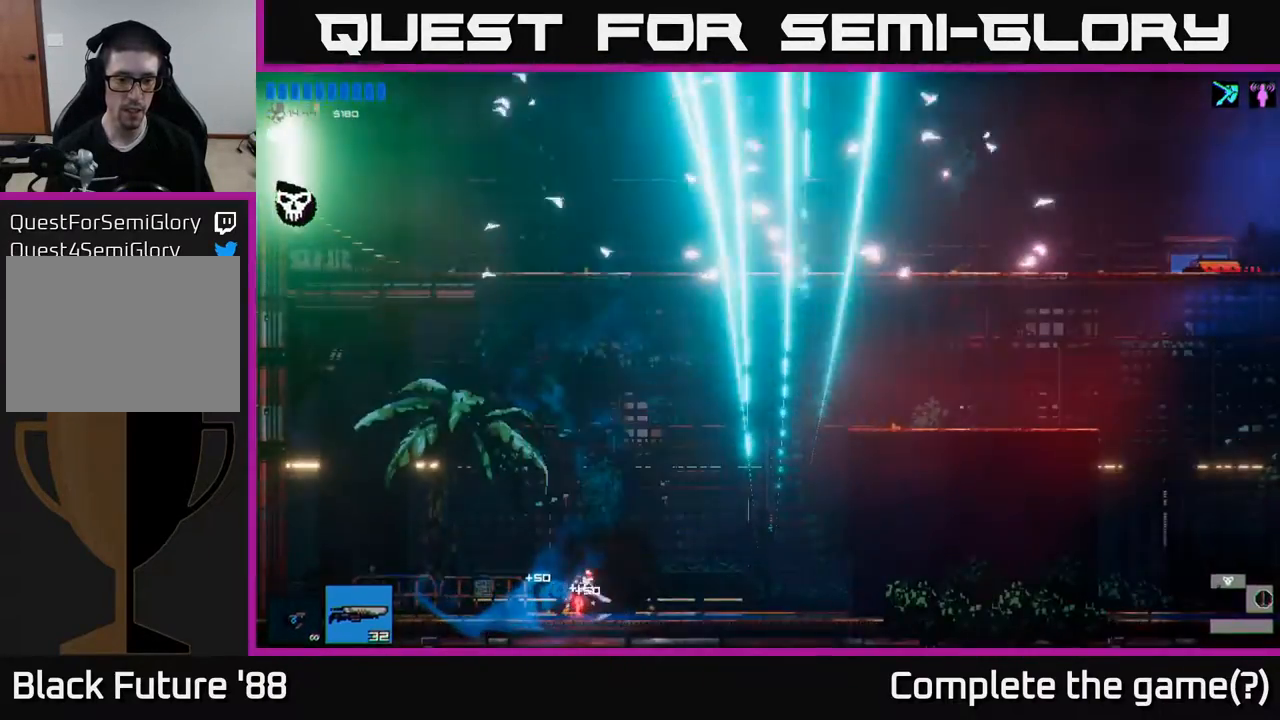
{"buttons": [], "left_stick": "right", "right_stick": "center", "events": [[17, "Y", "up"], [100, "Y", "down"], [150, "Y", "up"]]}